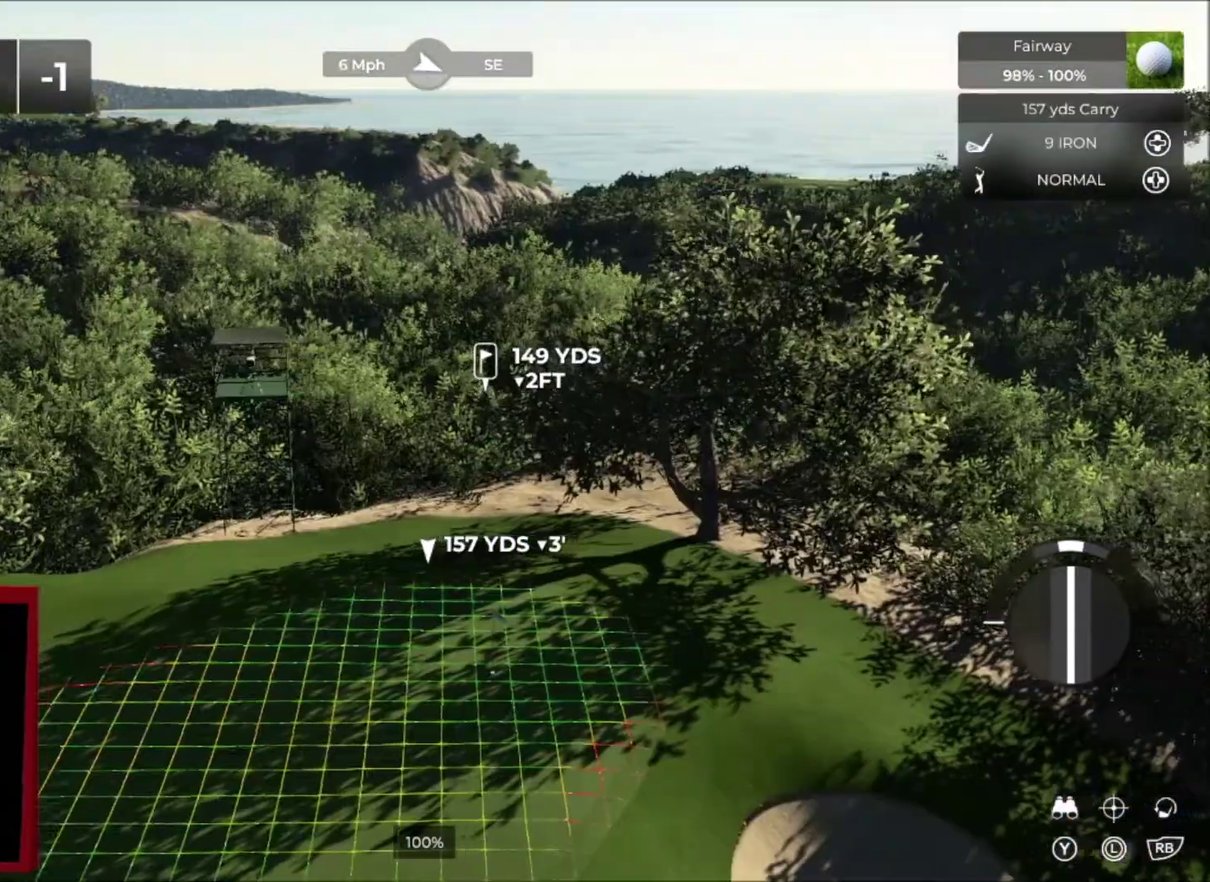
Gameplay with a controller (Xbox layout); each line is a JSON object with the inputs held at the frame after it. "events" lists button and stick changes between this image and that frame as [ms after this image, input, new state], when the widget could be followed in between.
{"buttons": [], "left_stick": "center", "right_stick": "center", "events": [[100, "left_stick", "center"], [233, "Y", "down"], [333, "Y", "up"]]}
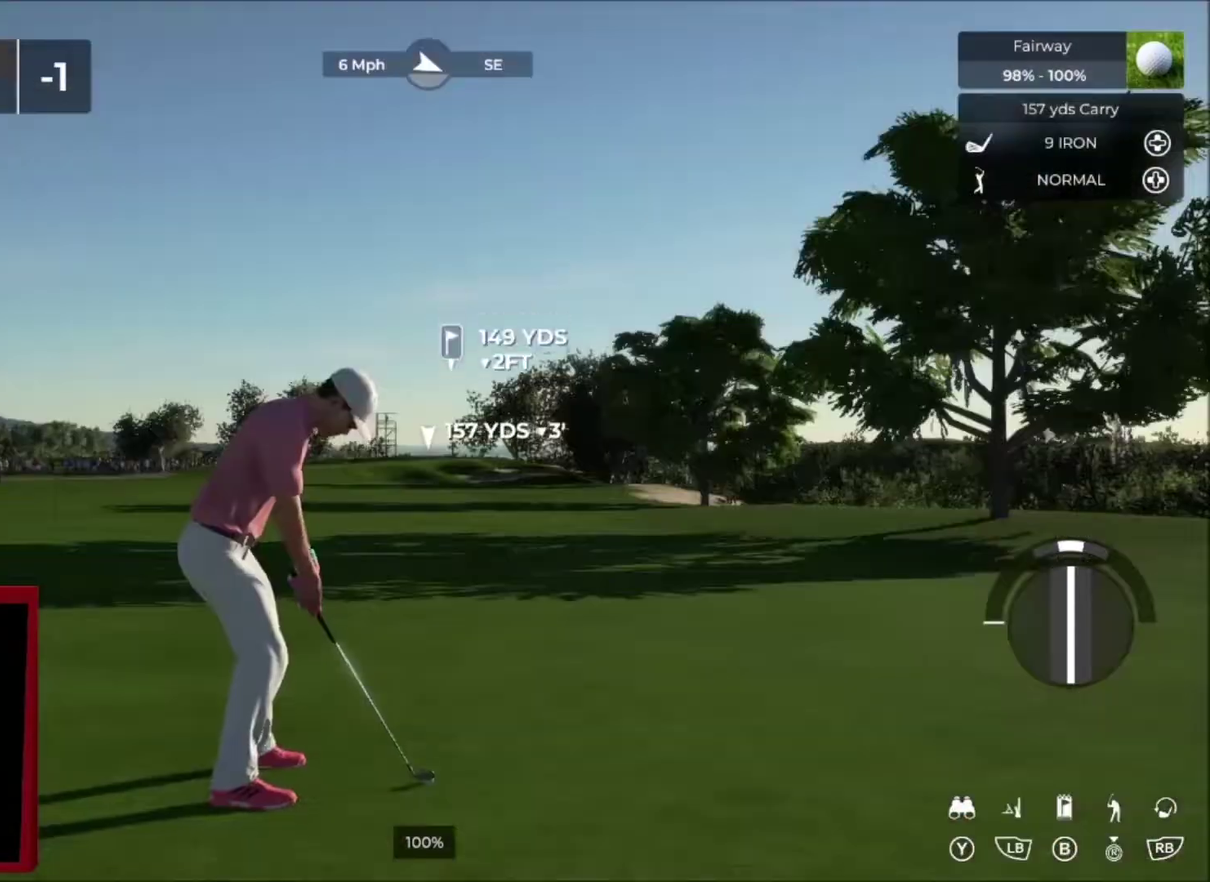
{"buttons": [], "left_stick": "center", "right_stick": "center", "events": []}
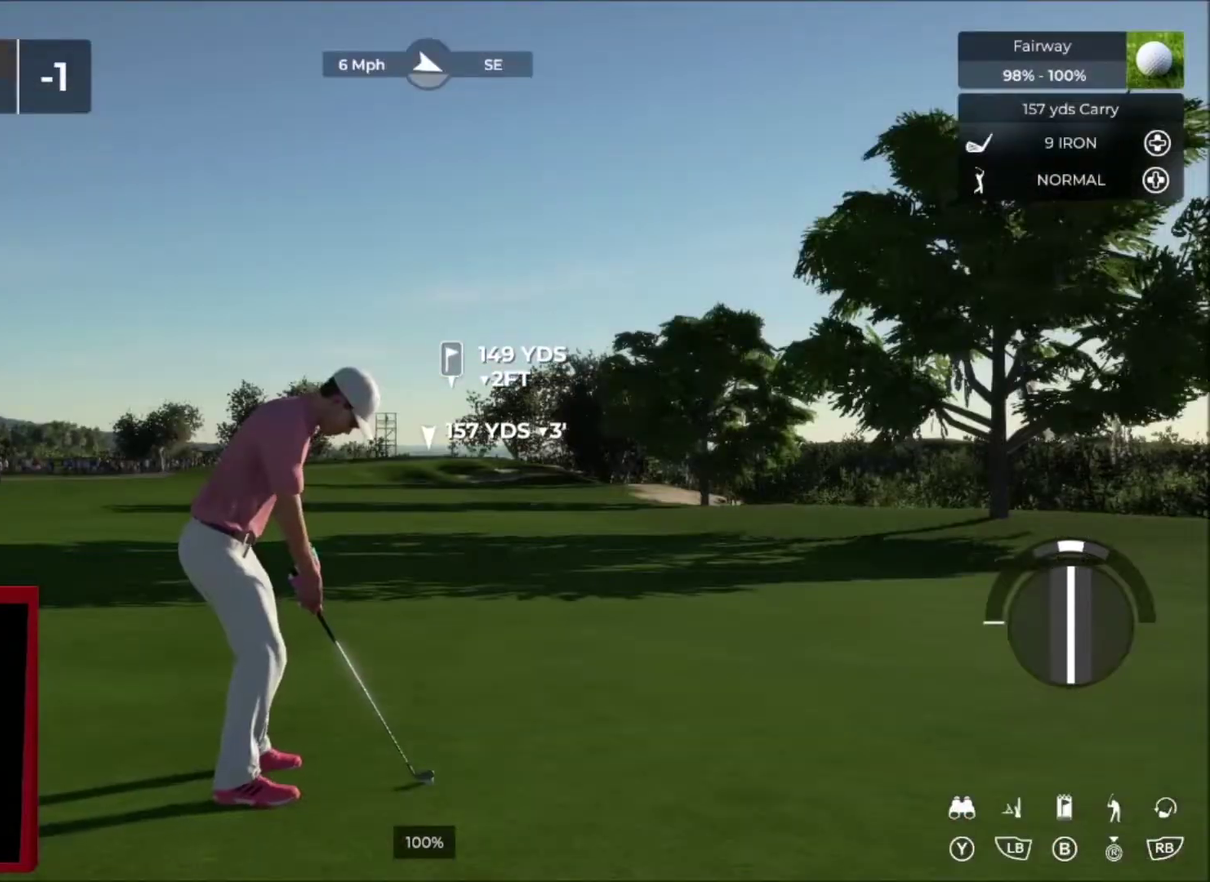
{"buttons": [], "left_stick": "center", "right_stick": "down", "events": [[267, "right_stick", "down"]]}
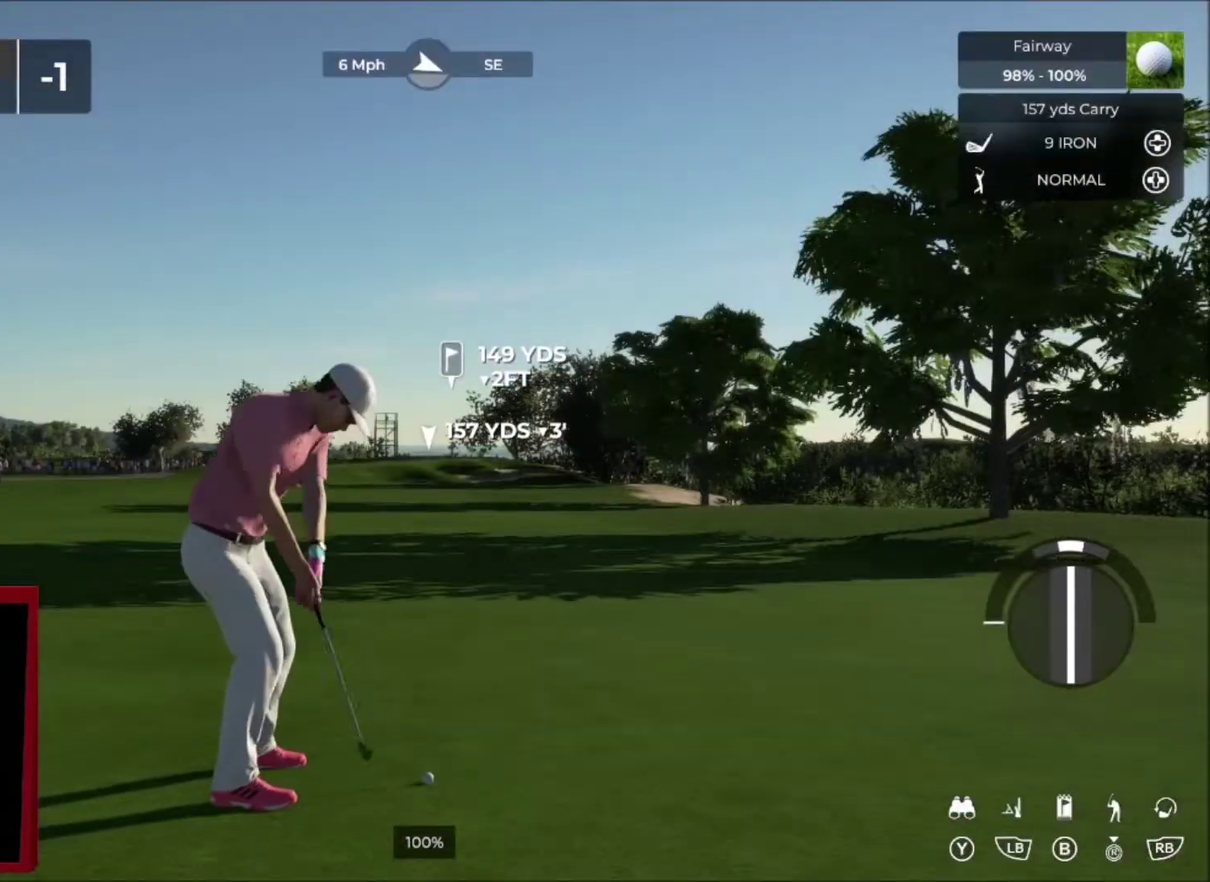
{"buttons": [], "left_stick": "center", "right_stick": "center", "events": [[367, "right_stick", "up"], [434, "right_stick", "center"]]}
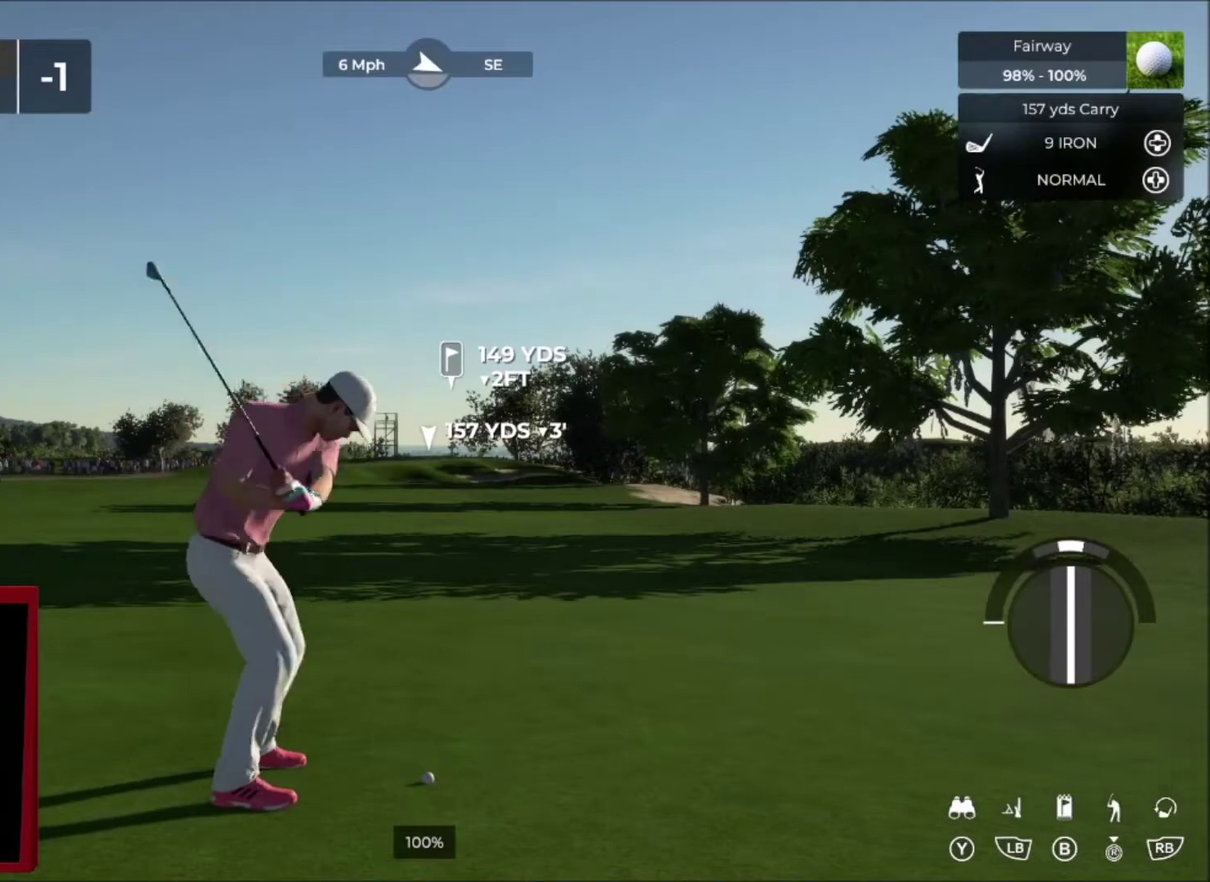
{"buttons": ["L2"], "left_stick": "center", "right_stick": "center", "events": [[467, "L2", "down"]]}
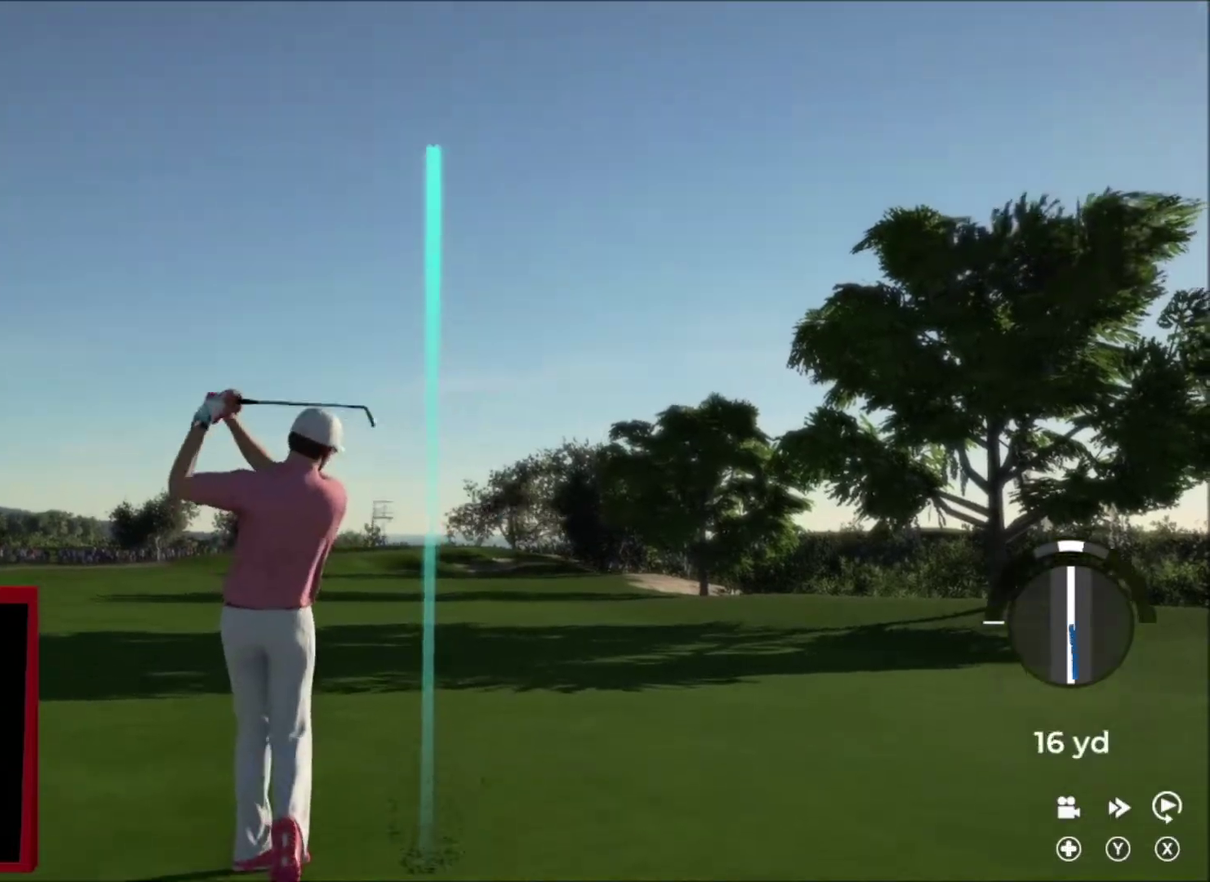
{"buttons": ["L2"], "left_stick": "left", "right_stick": "center", "events": [[33, "left_stick", "left"]]}
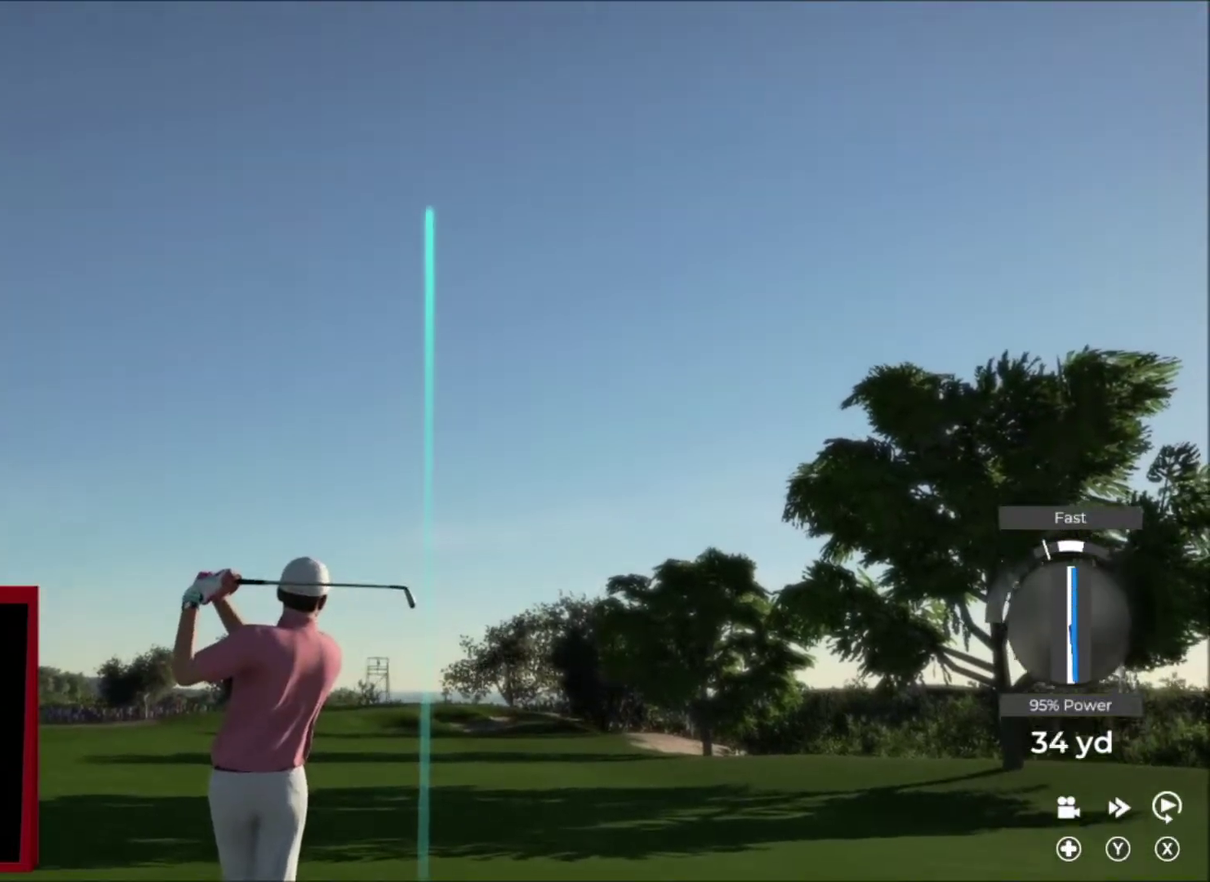
{"buttons": ["L2"], "left_stick": "down-left", "right_stick": "center", "events": [[467, "left_stick", "down-left"]]}
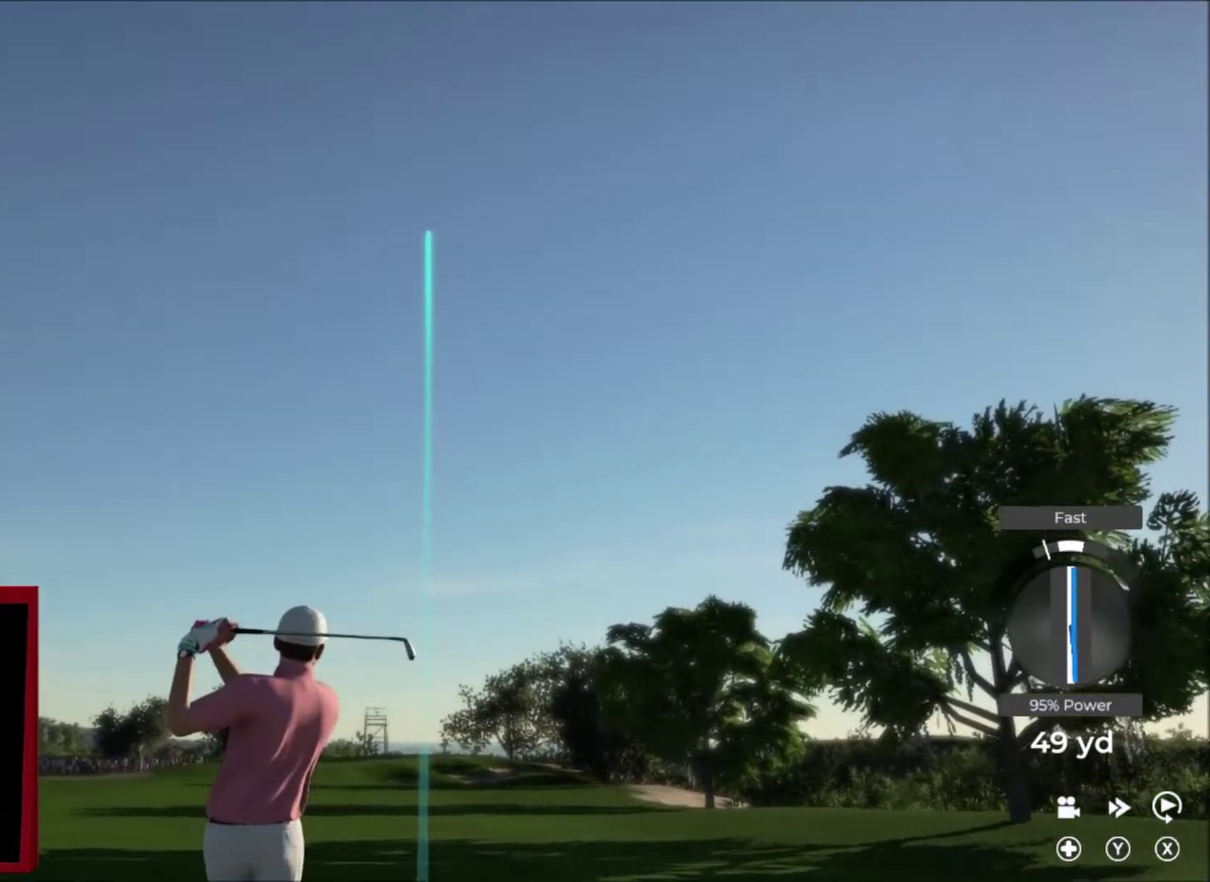
{"buttons": ["L2"], "left_stick": "down", "right_stick": "center", "events": [[200, "left_stick", "down"]]}
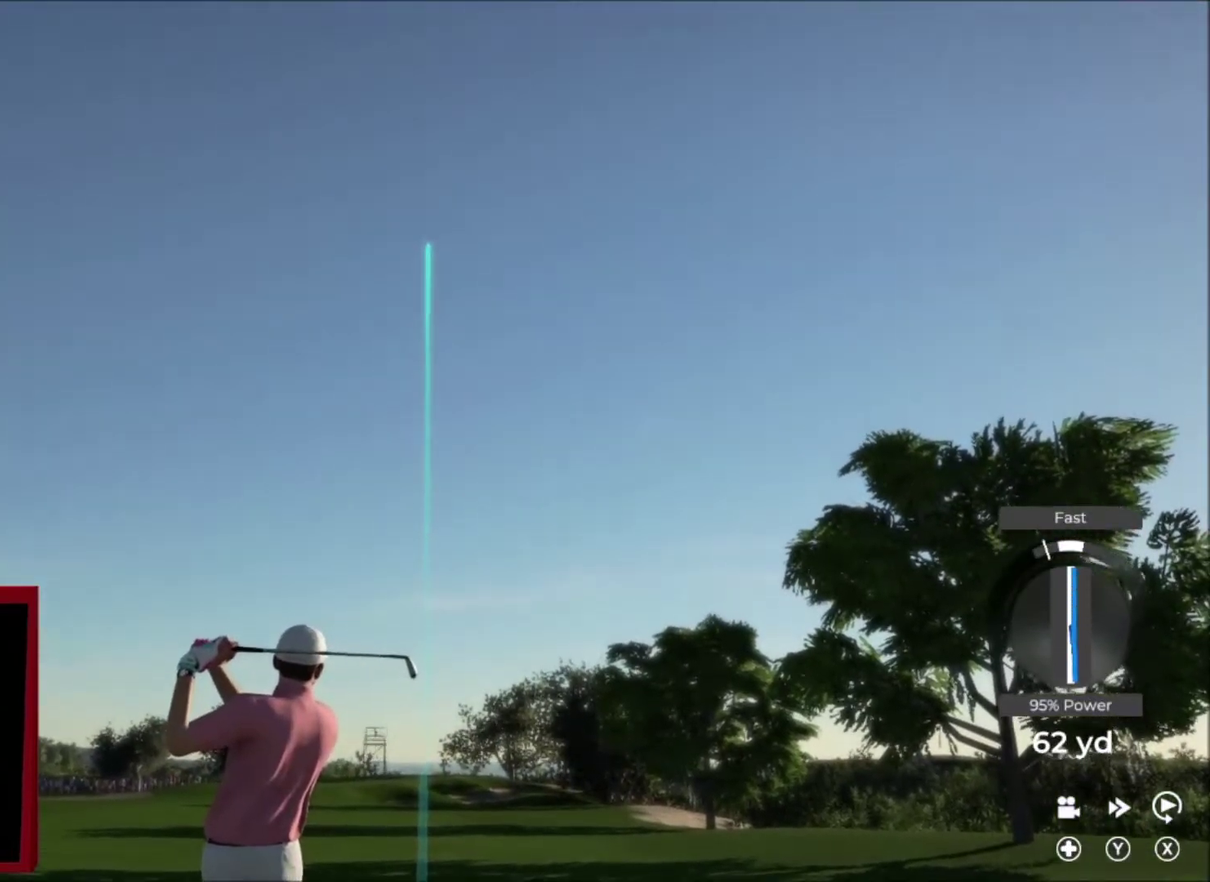
{"buttons": ["L2"], "left_stick": "down", "right_stick": "center", "events": []}
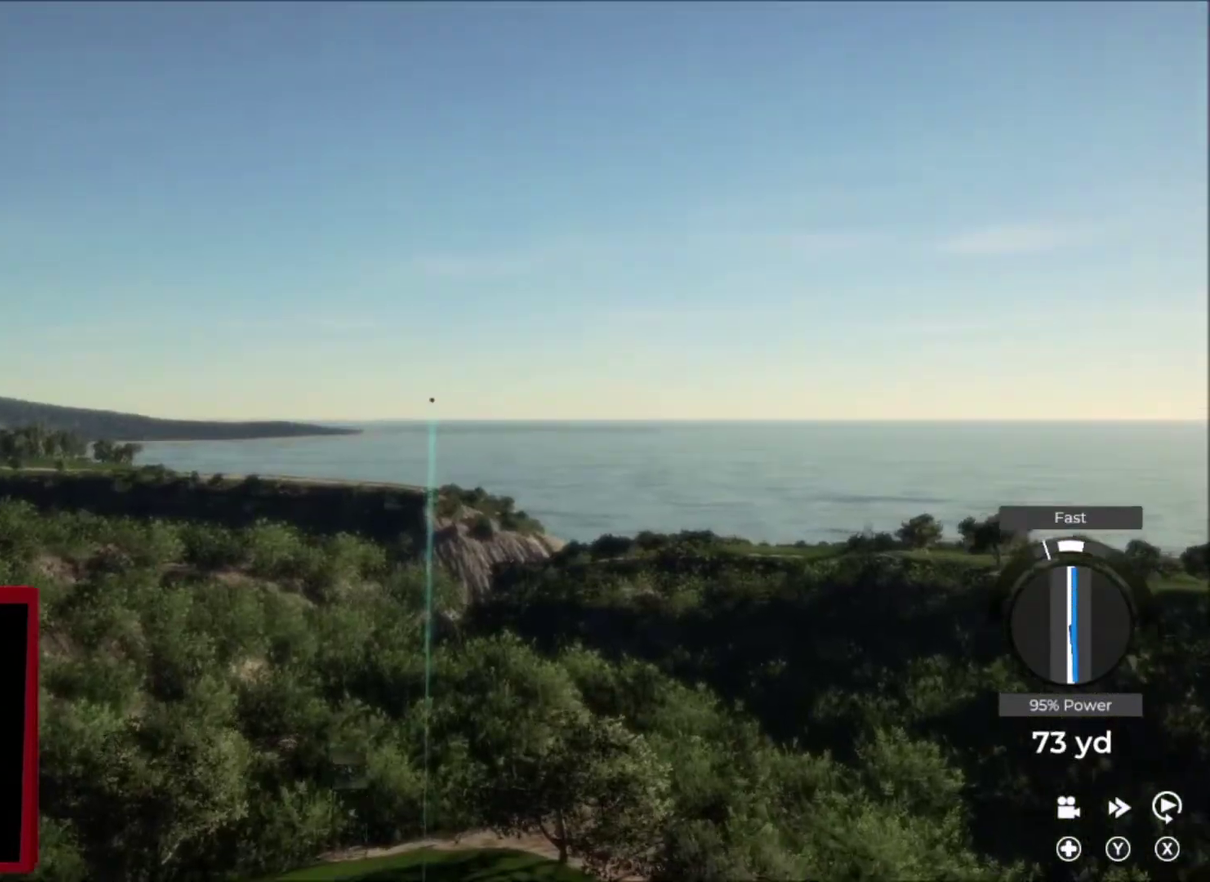
{"buttons": ["L2"], "left_stick": "down-right", "right_stick": "center", "events": [[100, "left_stick", "down-right"]]}
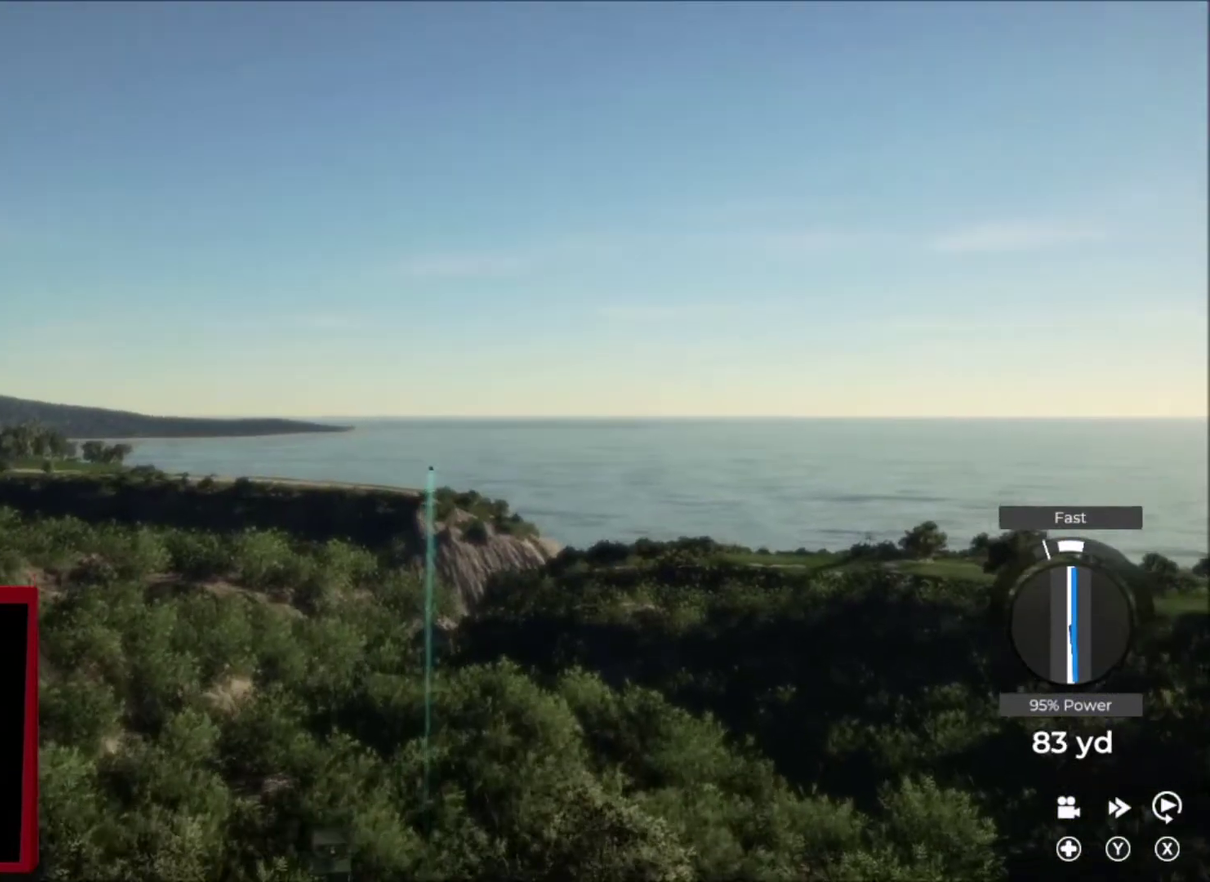
{"buttons": ["L2", "DPAD_UP"], "left_stick": "center", "right_stick": "center", "events": [[33, "left_stick", "center"], [166, "DPAD_UP", "down"]]}
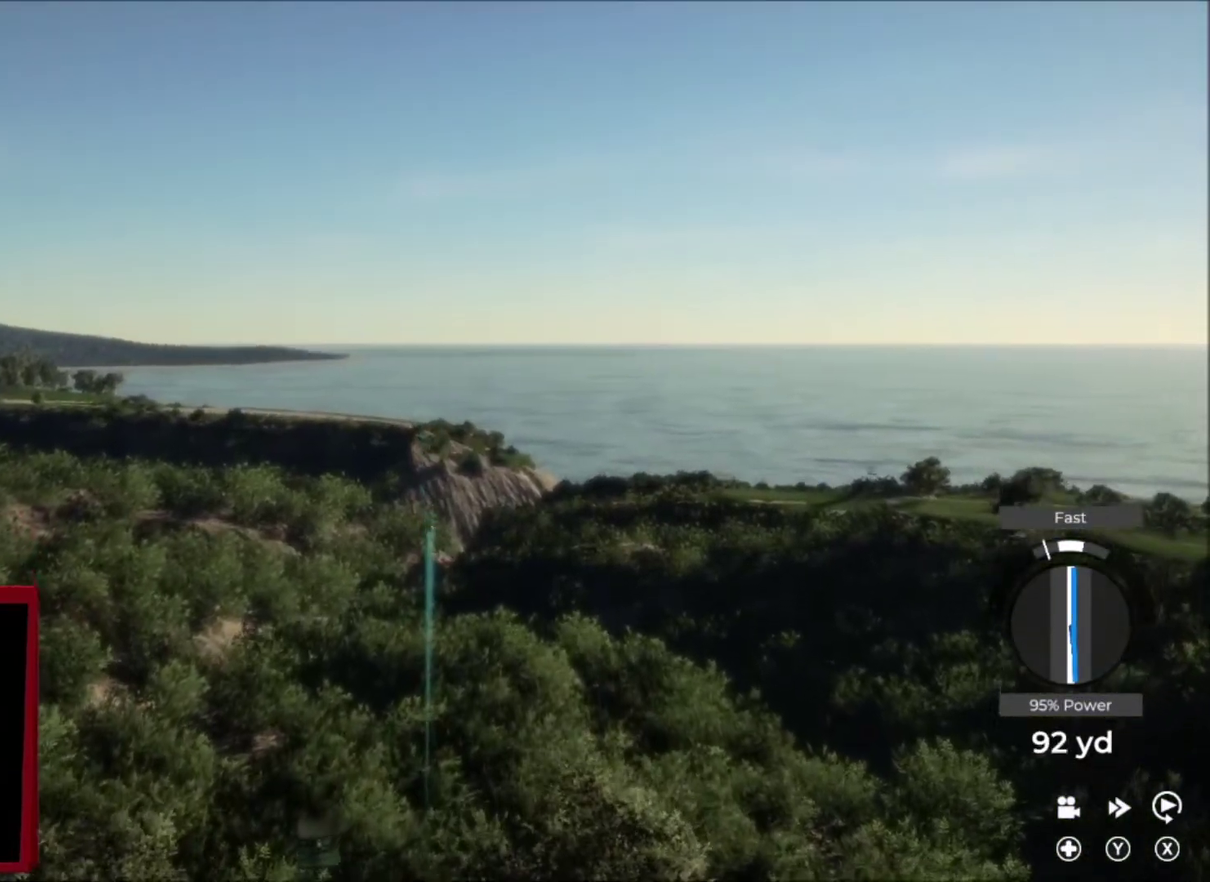
{"buttons": ["L2"], "left_stick": "center", "right_stick": "center", "events": [[33, "DPAD_UP", "up"]]}
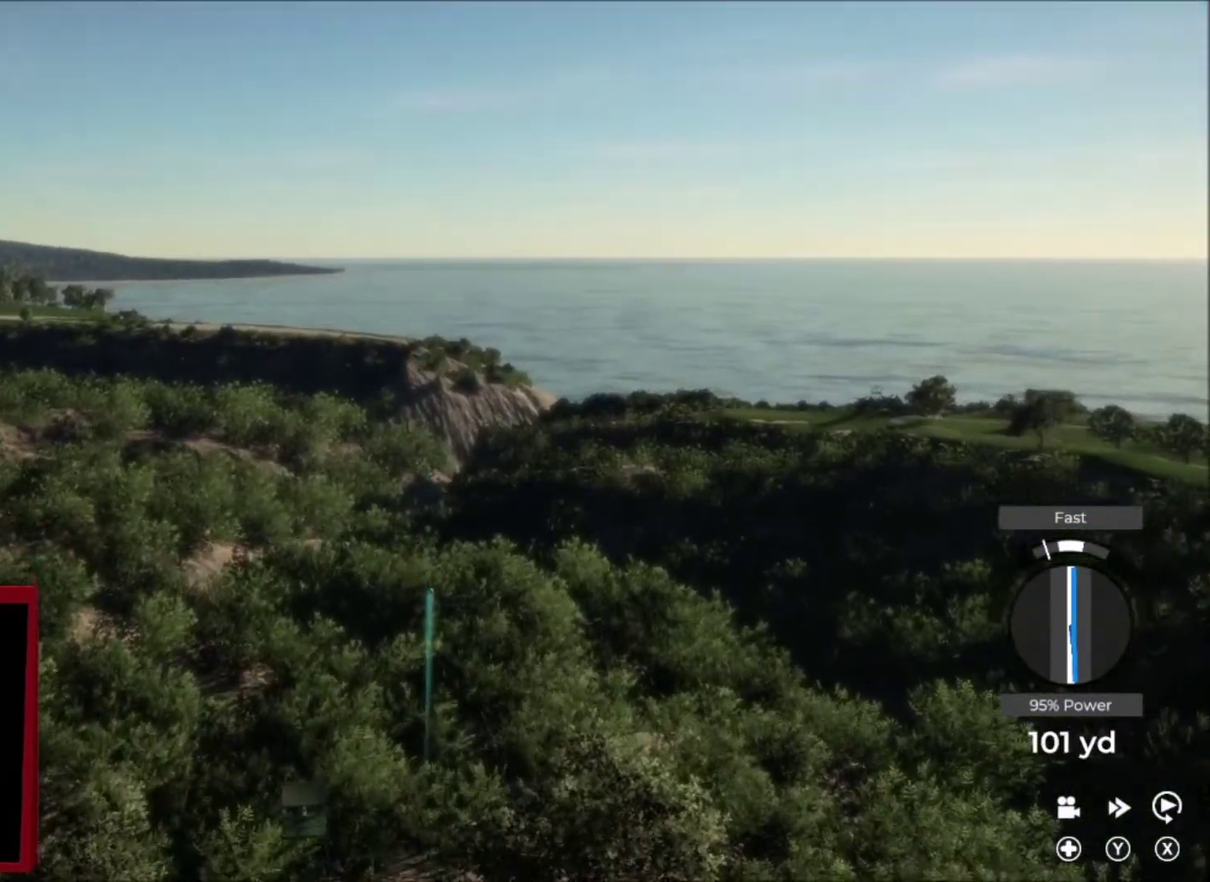
{"buttons": ["Y"], "left_stick": "down", "right_stick": "center", "events": [[166, "left_stick", "down"], [200, "Y", "down"], [300, "L2", "up"]]}
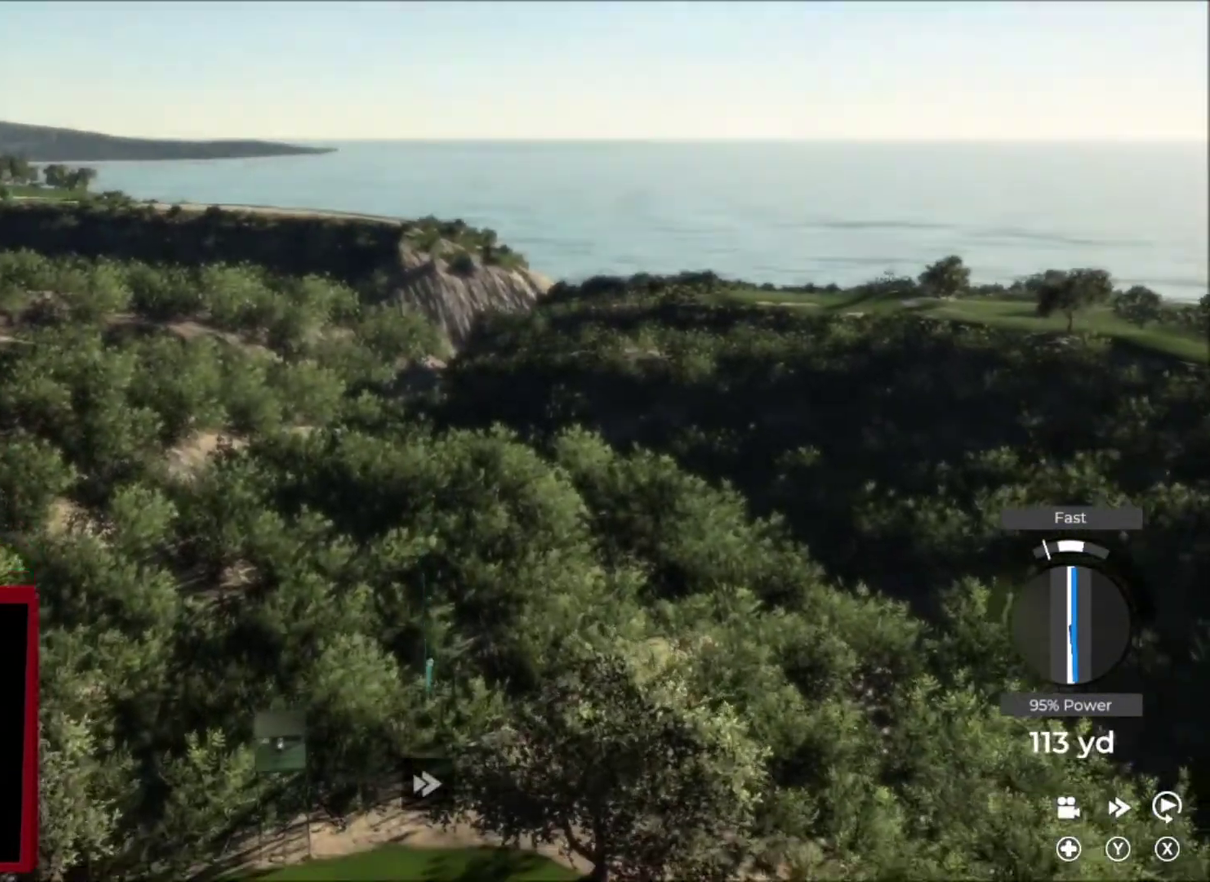
{"buttons": ["Y"], "left_stick": "down", "right_stick": "center", "events": []}
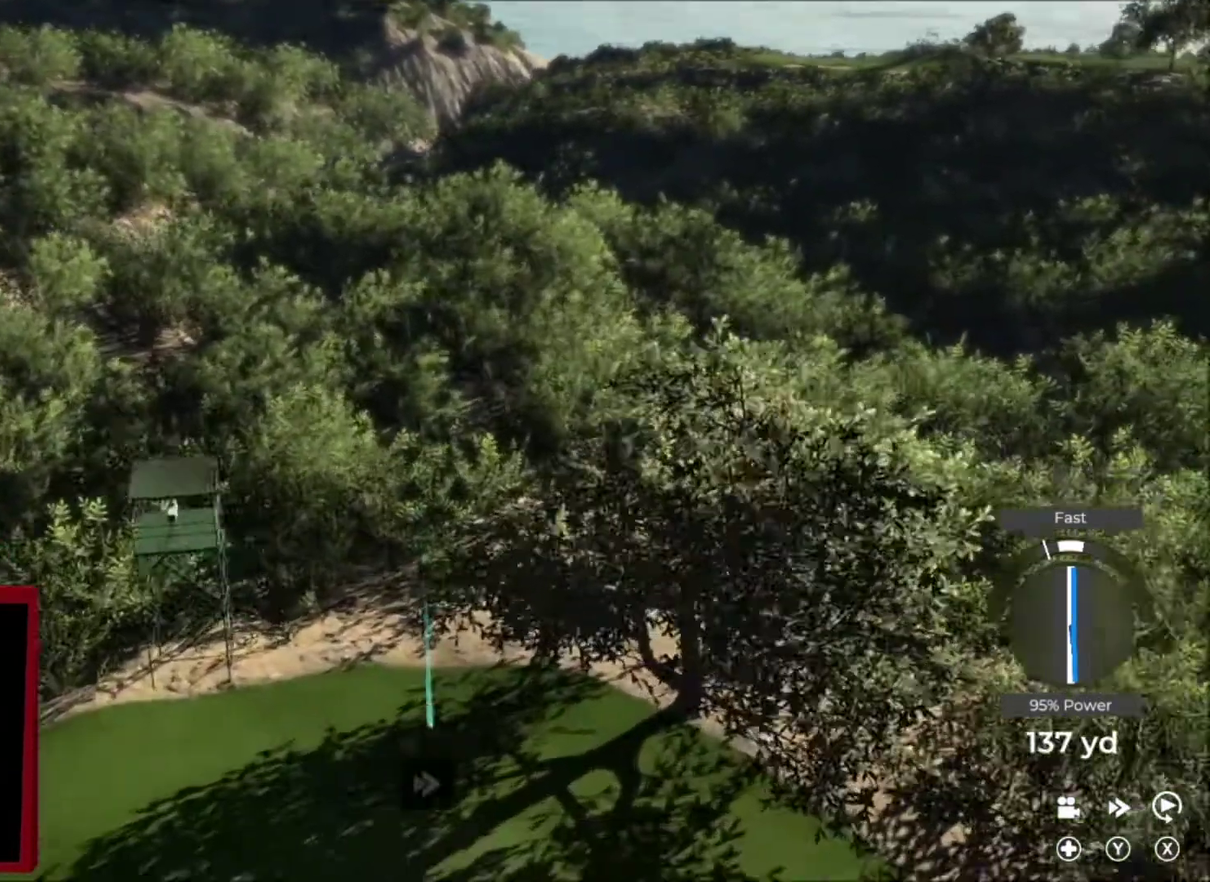
{"buttons": [], "left_stick": "down", "right_stick": "center", "events": [[66, "Y", "up"]]}
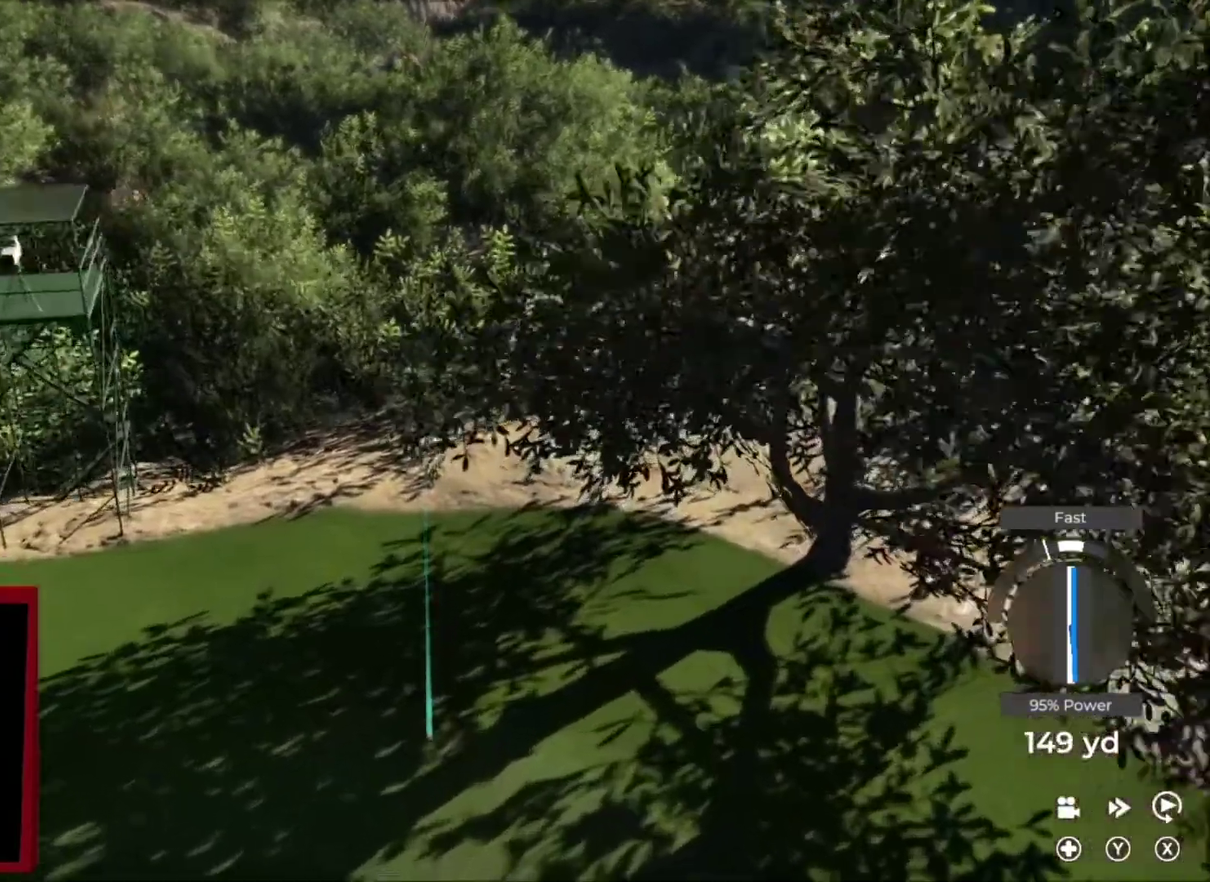
{"buttons": [], "left_stick": "down", "right_stick": "center", "events": []}
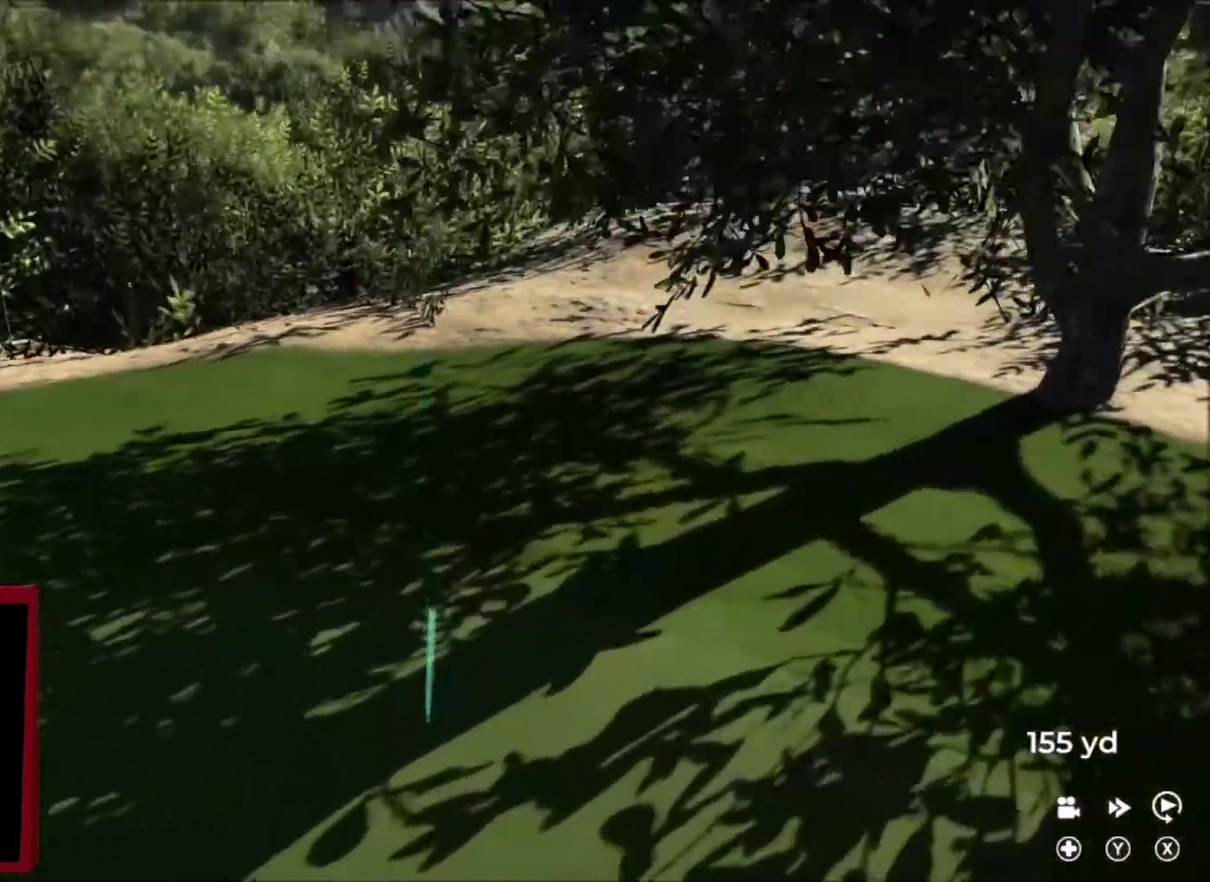
{"buttons": [], "left_stick": "down", "right_stick": "center", "events": []}
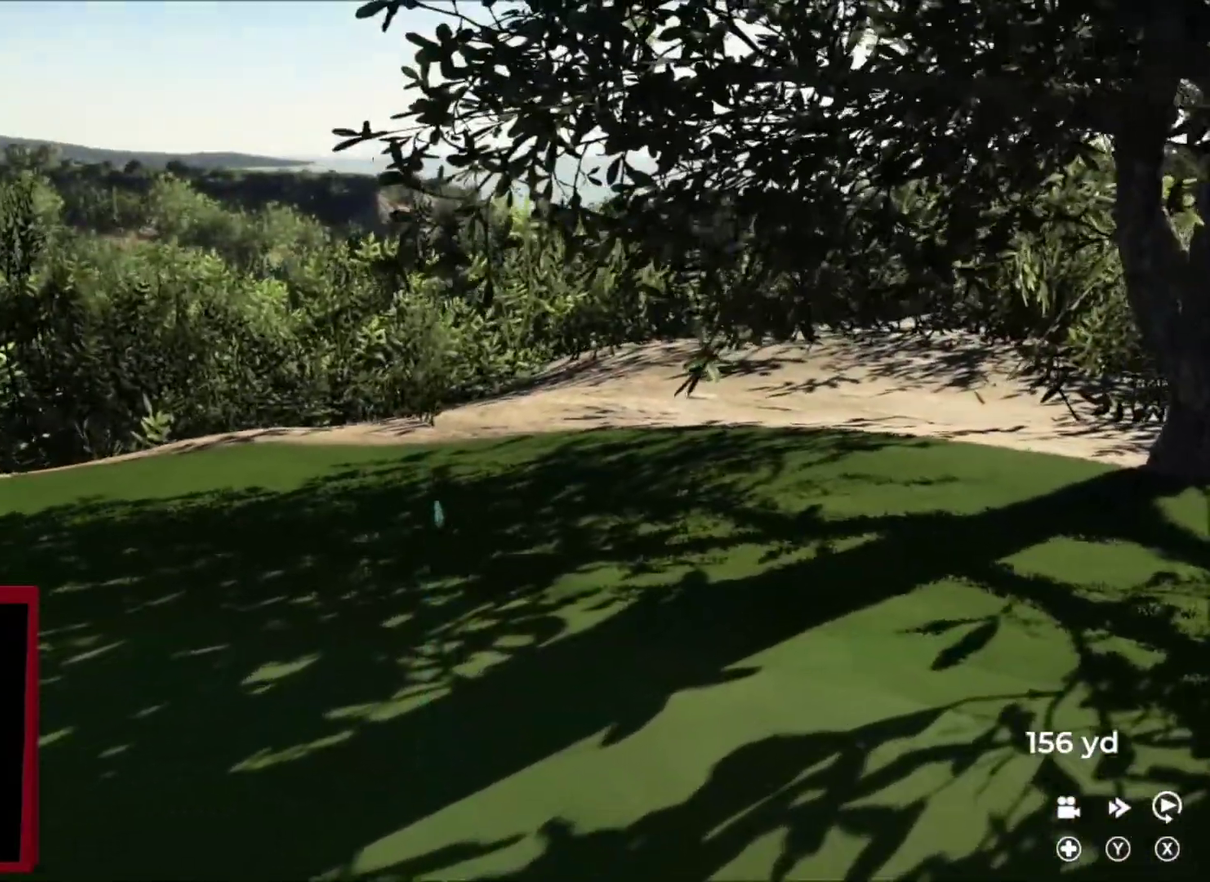
{"buttons": [], "left_stick": "down", "right_stick": "center", "events": []}
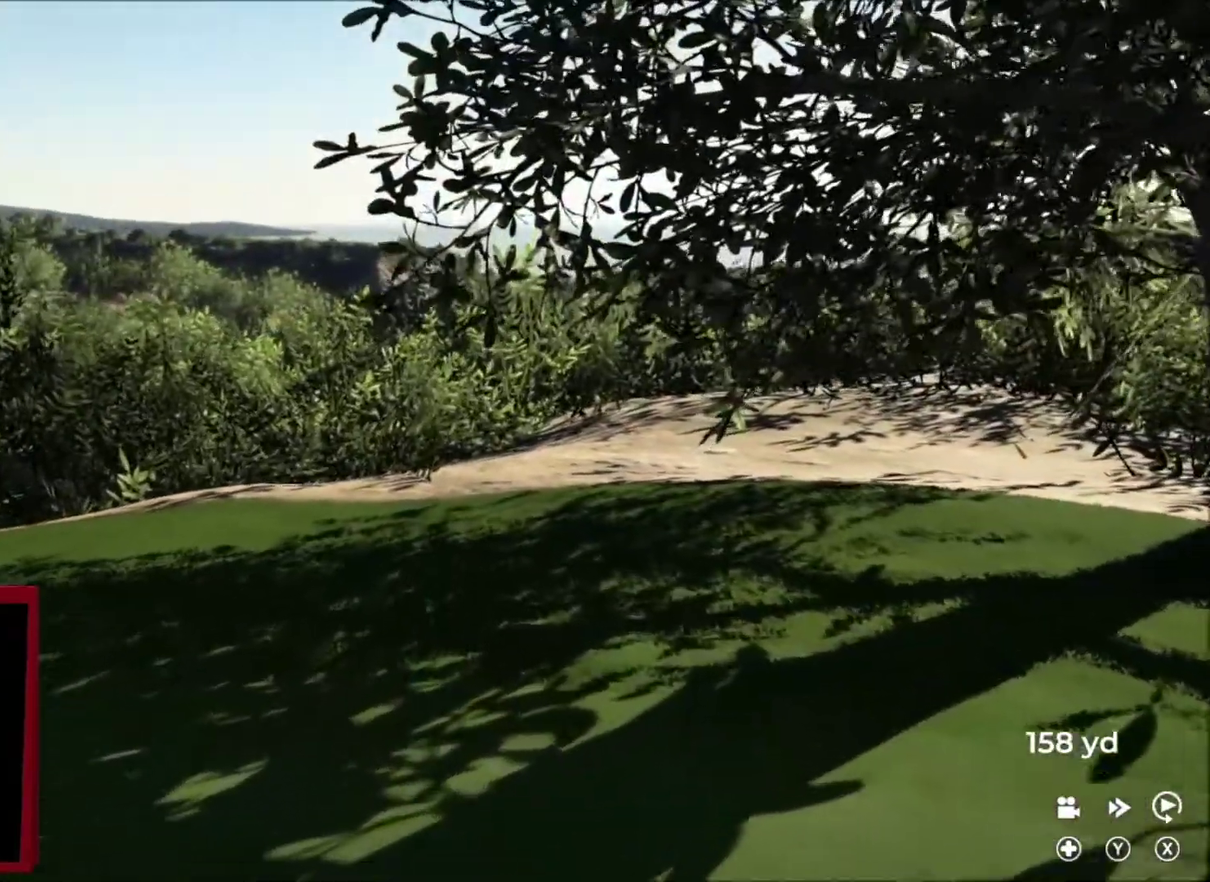
{"buttons": ["Y"], "left_stick": "down", "right_stick": "center", "events": [[166, "Y", "down"]]}
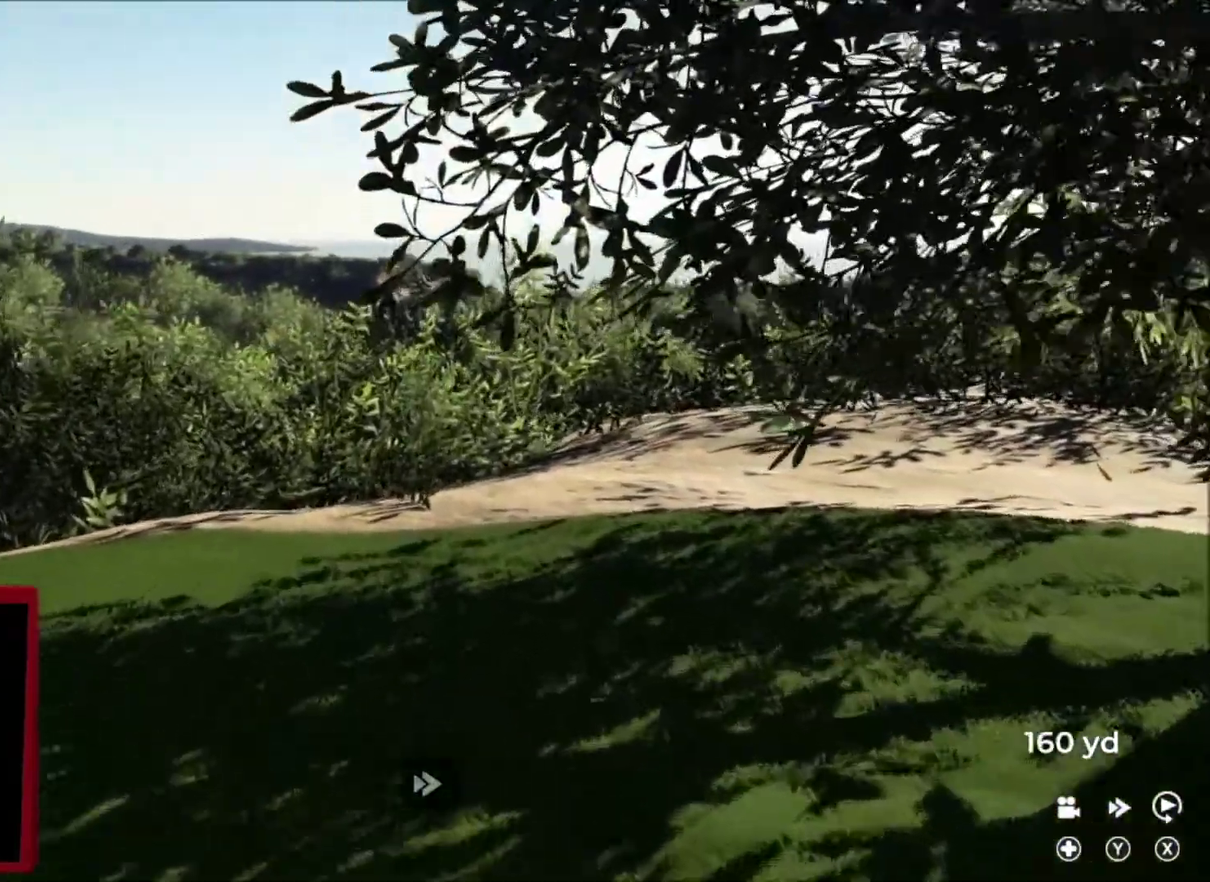
{"buttons": ["Y"], "left_stick": "center", "right_stick": "center", "events": [[267, "left_stick", "center"]]}
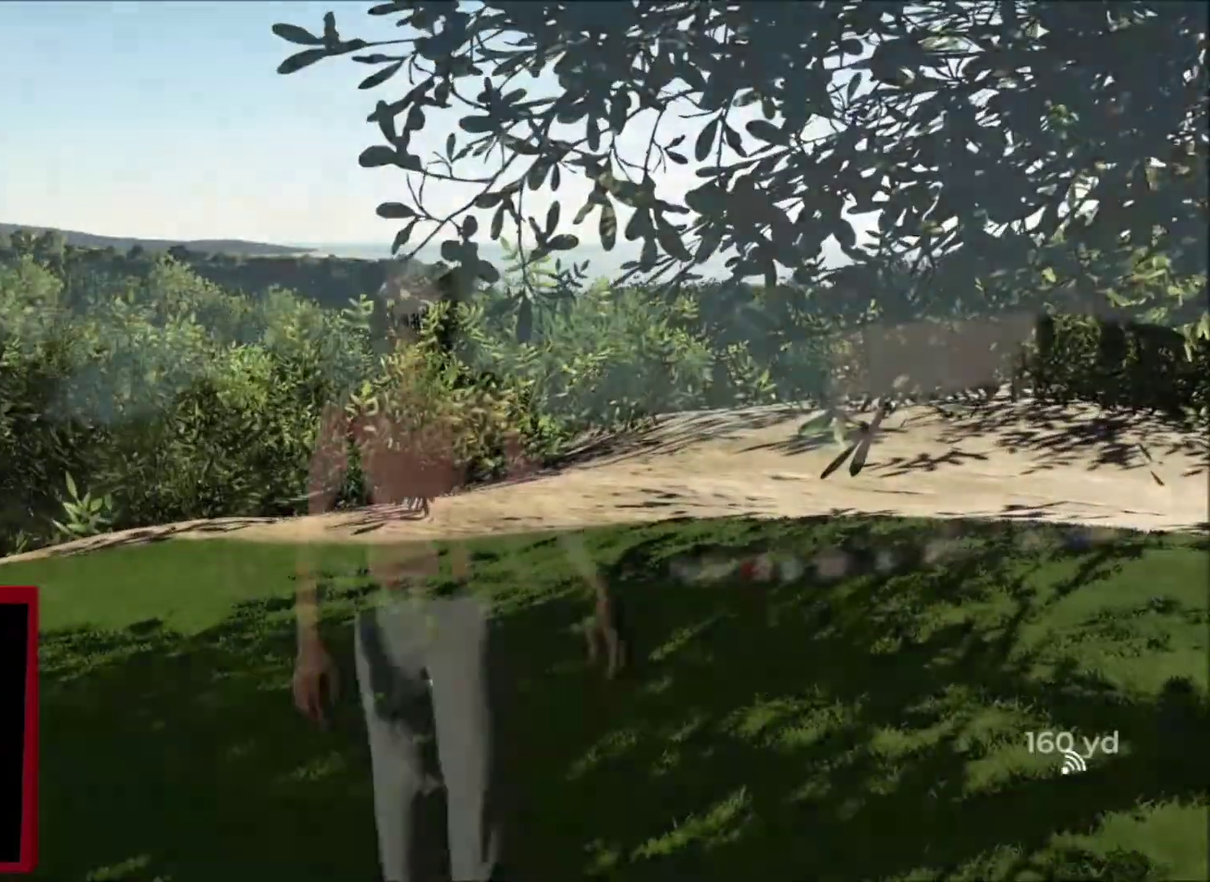
{"buttons": ["A"], "left_stick": "center", "right_stick": "center", "events": [[100, "Y", "up"], [266, "Y", "down"], [367, "Y", "up"], [433, "A", "down"]]}
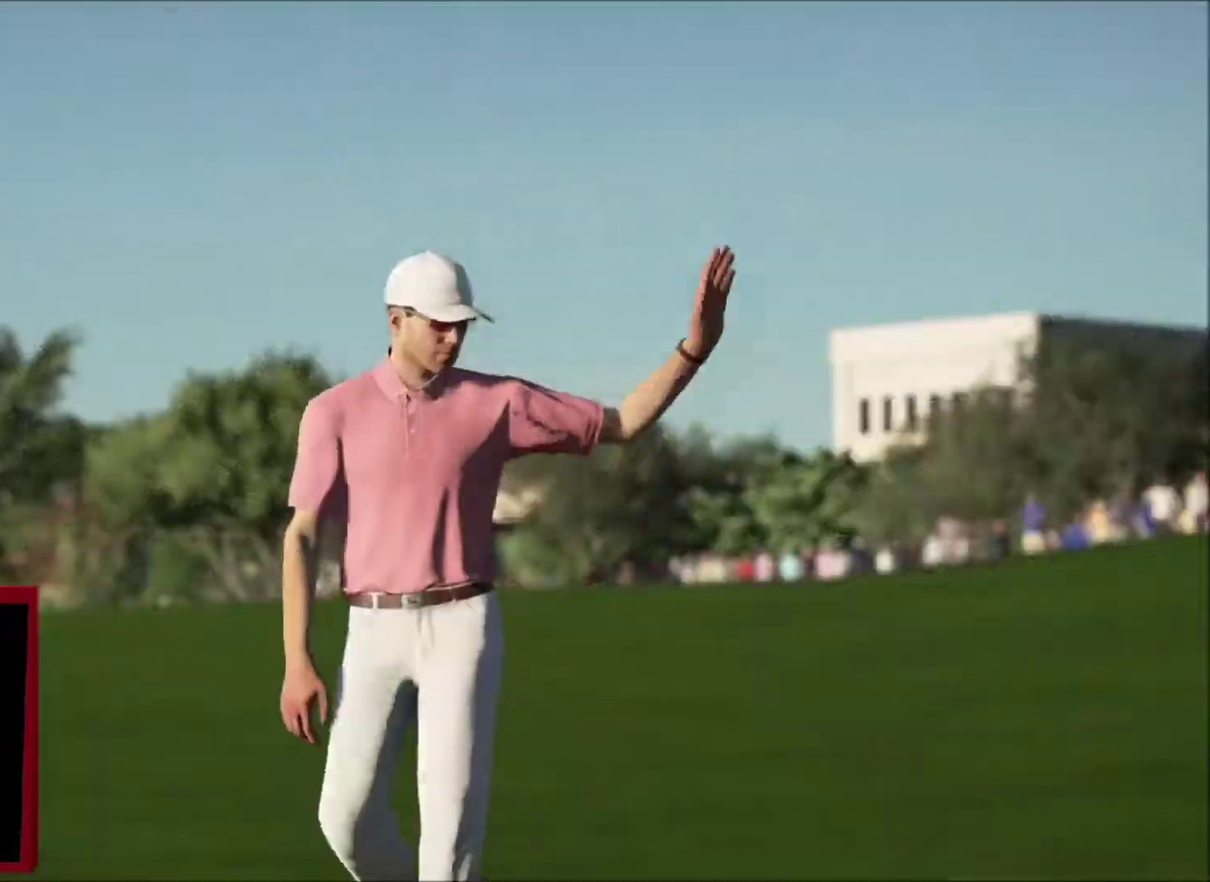
{"buttons": [], "left_stick": "center", "right_stick": "center", "events": [[67, "A", "up"], [367, "A", "down"], [467, "A", "up"]]}
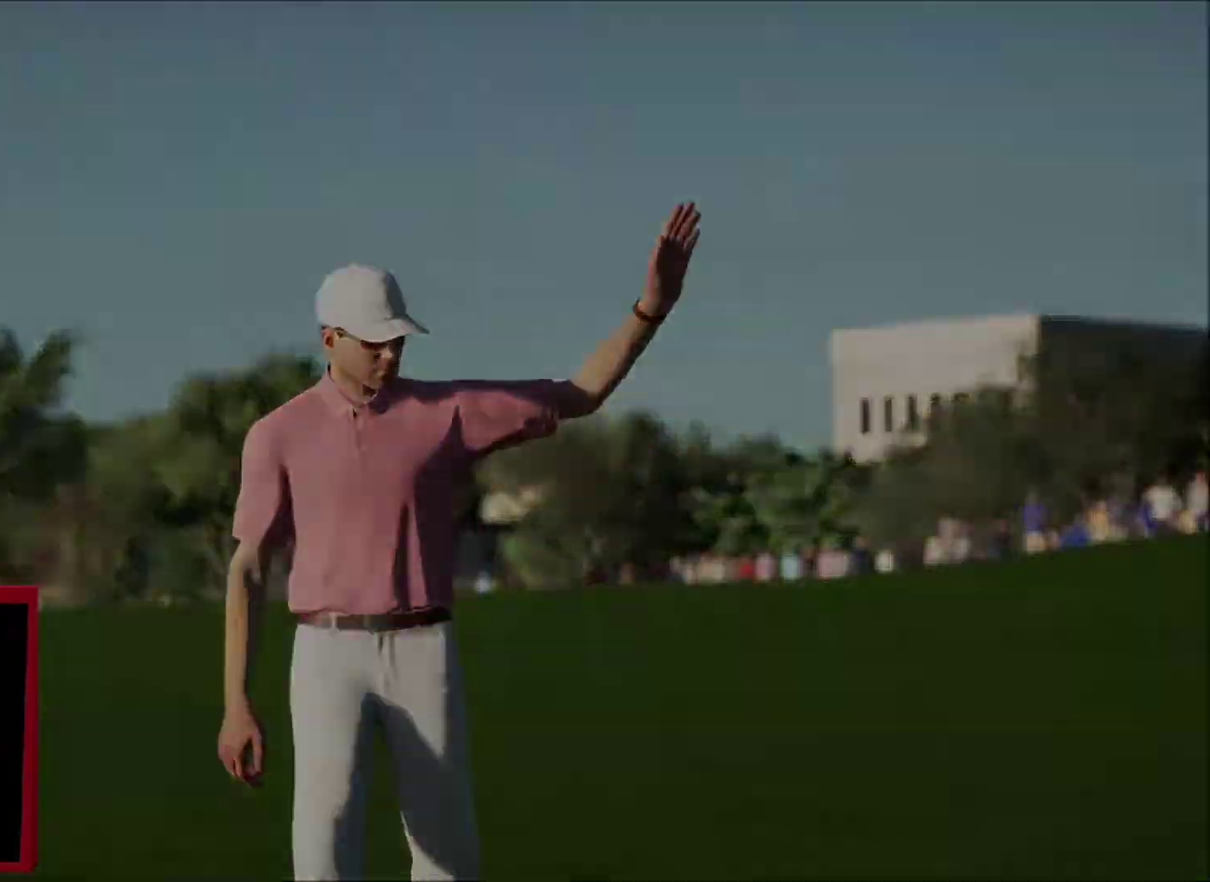
{"buttons": [], "left_stick": "center", "right_stick": "center", "events": [[66, "A", "down"], [133, "A", "up"]]}
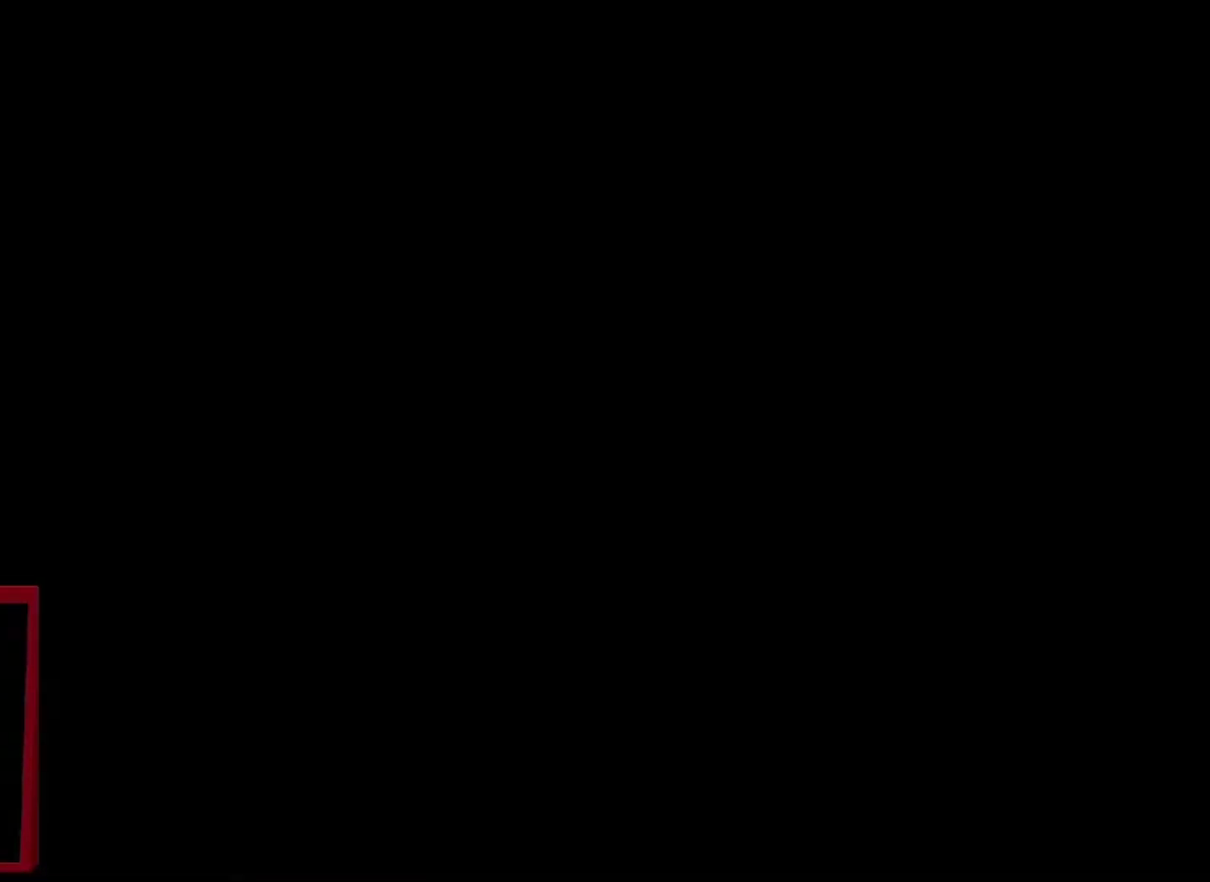
{"buttons": [], "left_stick": "center", "right_stick": "center", "events": [[67, "Y", "down"], [234, "Y", "up"]]}
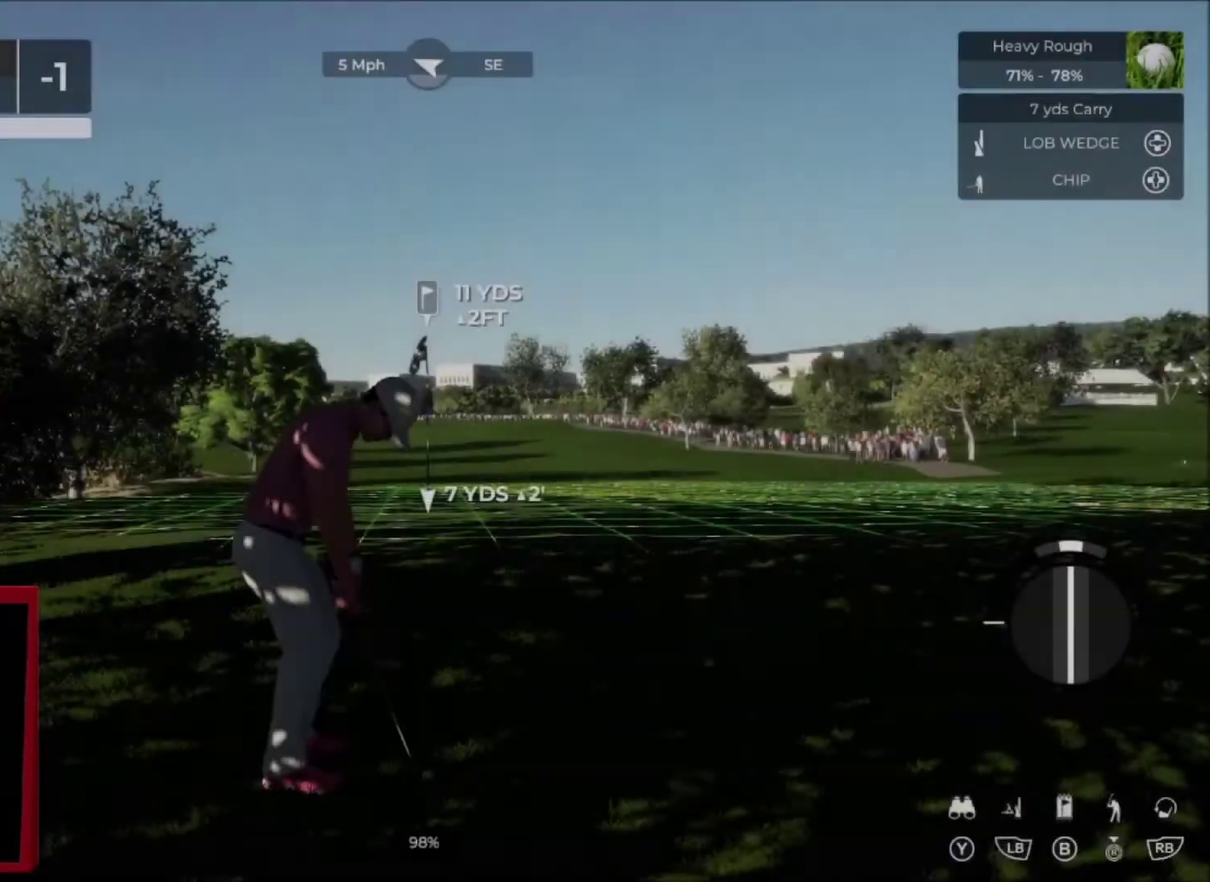
{"buttons": [], "left_stick": "right", "right_stick": "center", "events": [[34, "Y", "down"], [167, "Y", "up"], [367, "left_stick", "right"]]}
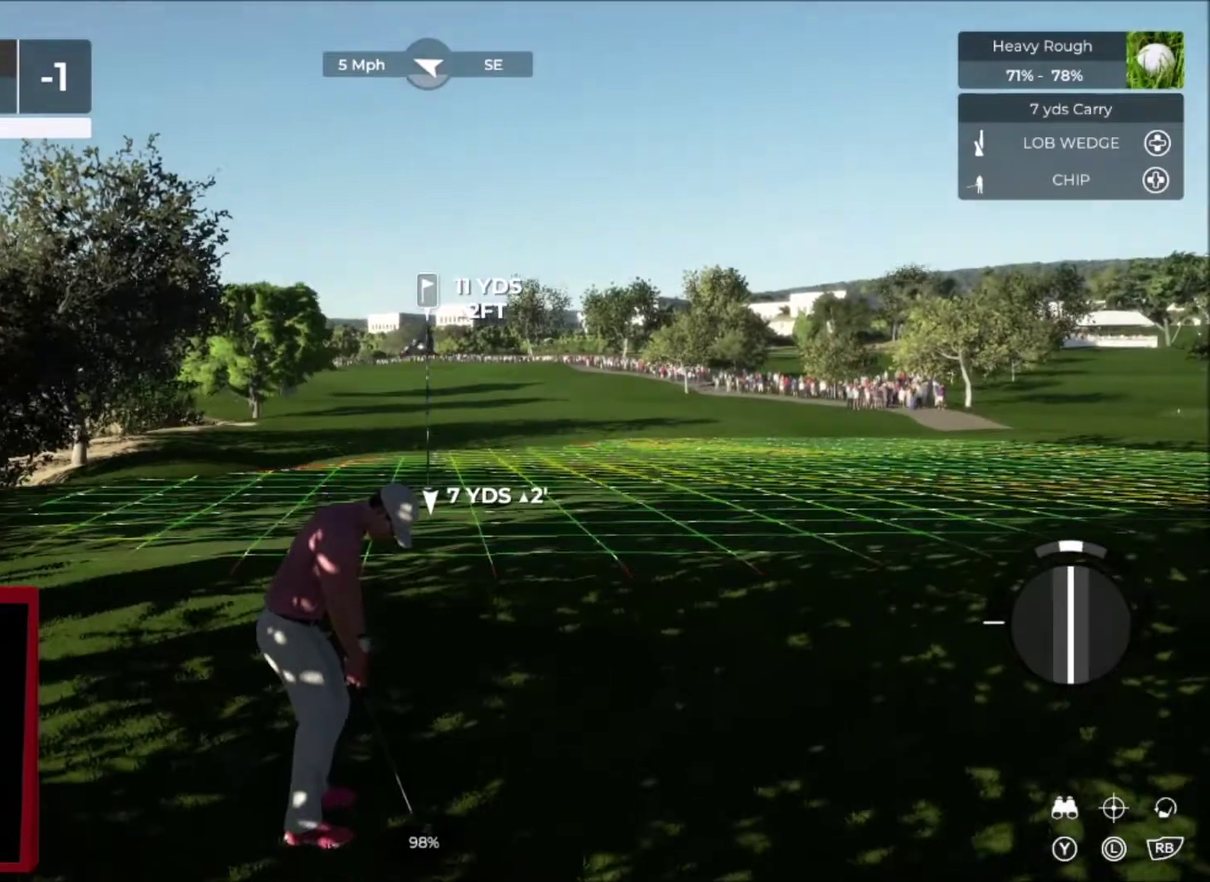
{"buttons": [], "left_stick": "center", "right_stick": "down", "events": [[33, "left_stick", "center"], [167, "right_stick", "down"]]}
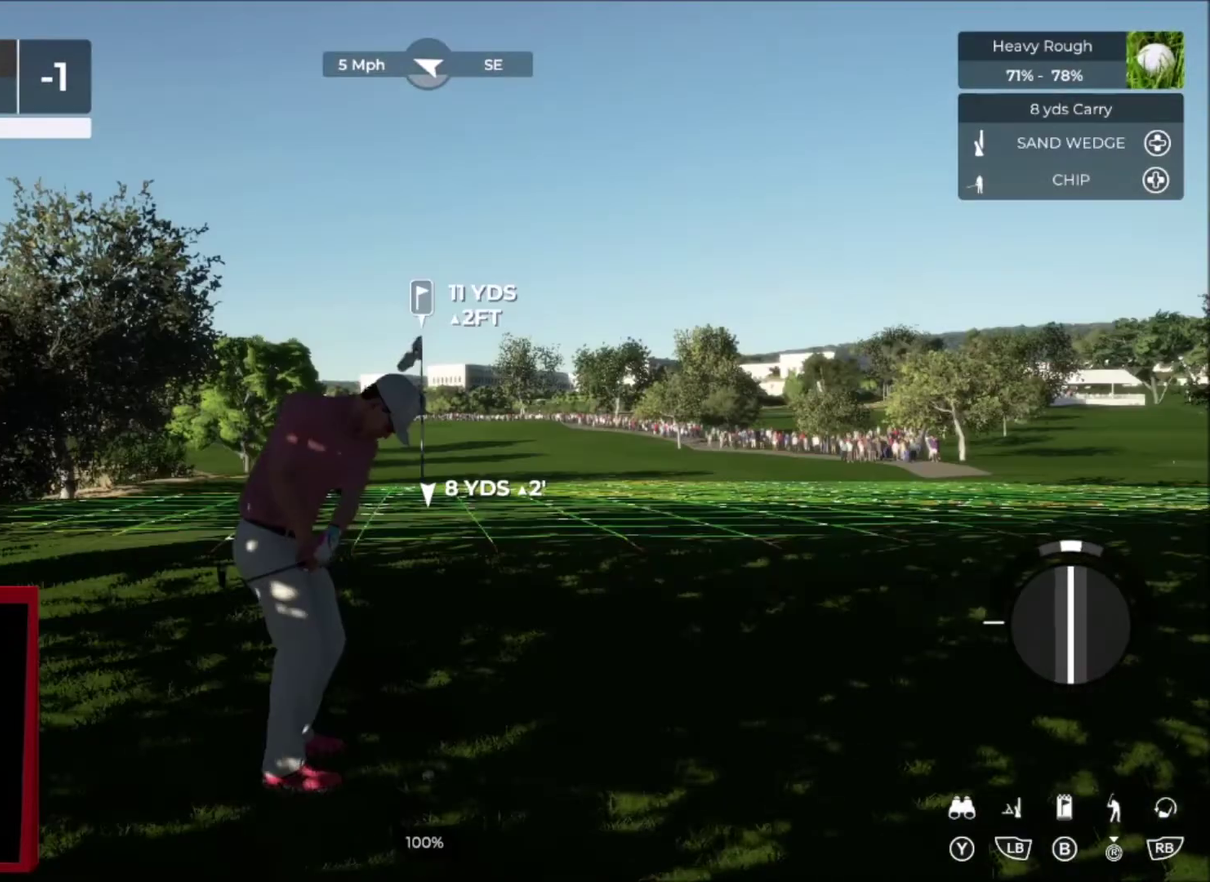
{"buttons": [], "left_stick": "center", "right_stick": "center", "events": [[34, "right_stick", "up"], [167, "right_stick", "center"]]}
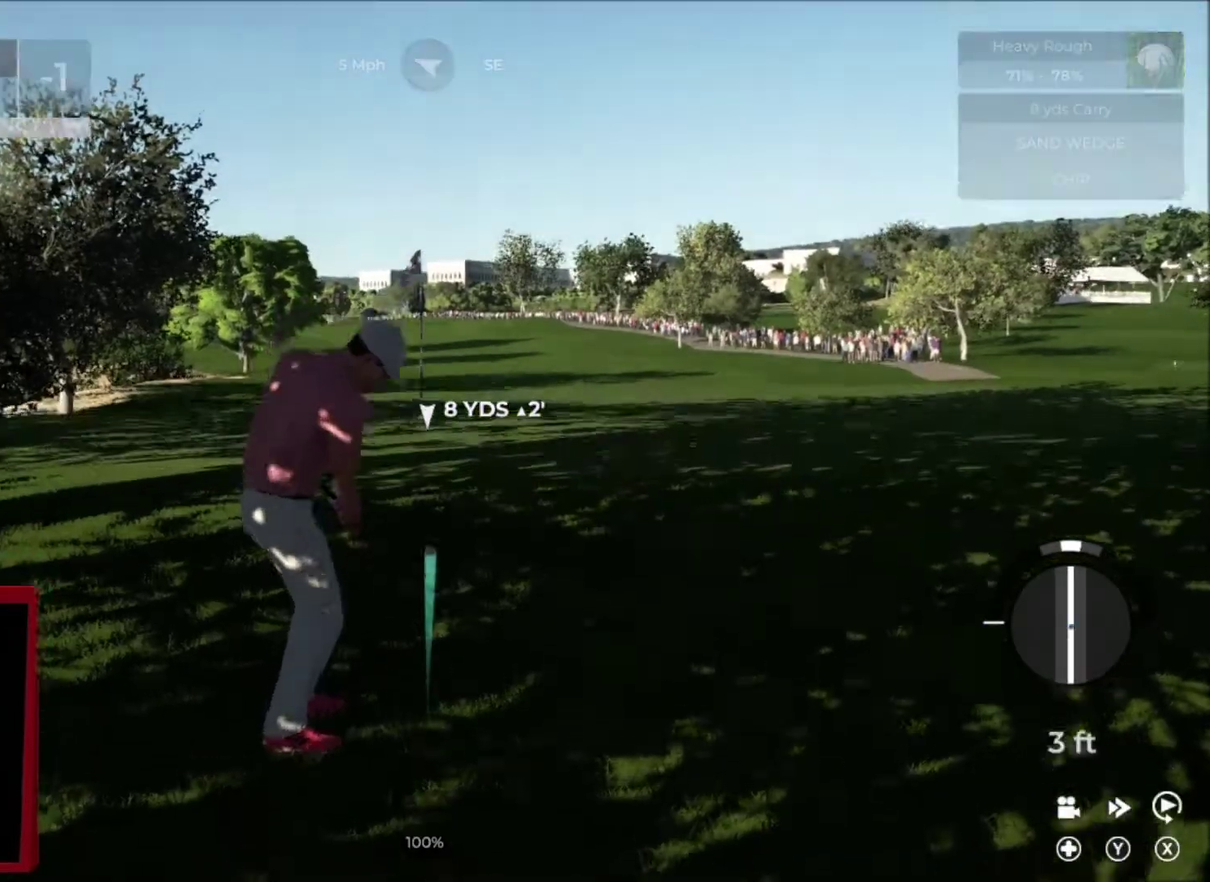
{"buttons": ["L2"], "left_stick": "center", "right_stick": "center", "events": [[433, "L2", "down"]]}
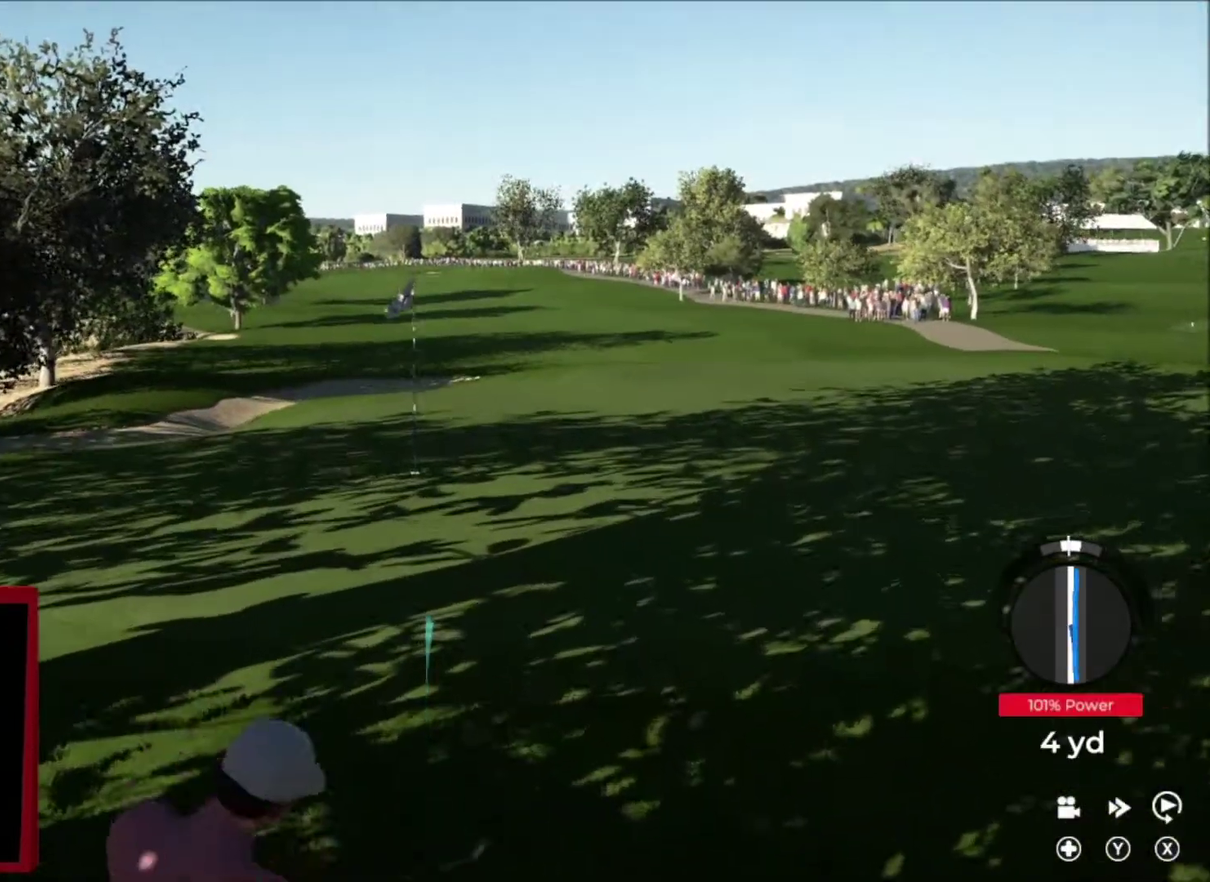
{"buttons": ["L2"], "left_stick": "left", "right_stick": "center", "events": [[67, "left_stick", "left"]]}
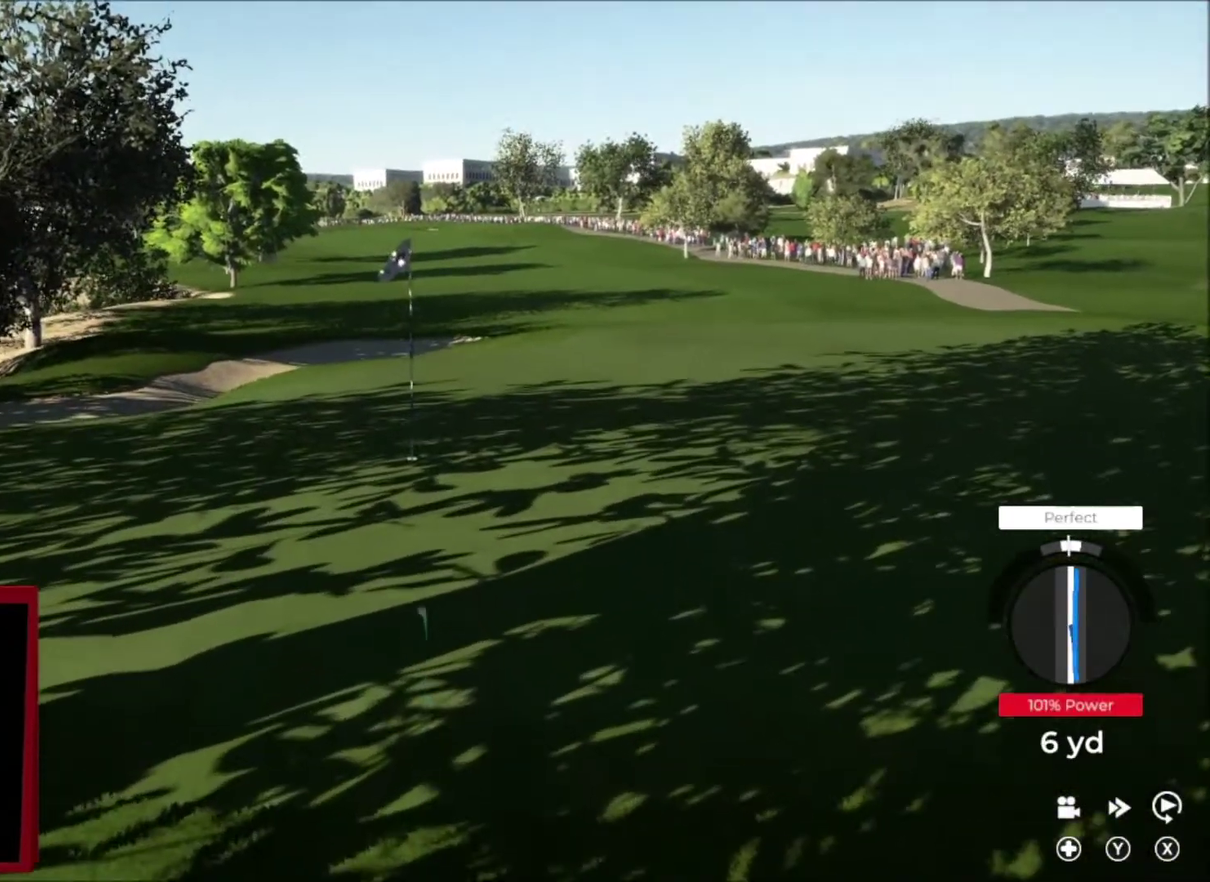
{"buttons": ["L2"], "left_stick": "right", "right_stick": "center", "events": [[133, "left_stick", "right"]]}
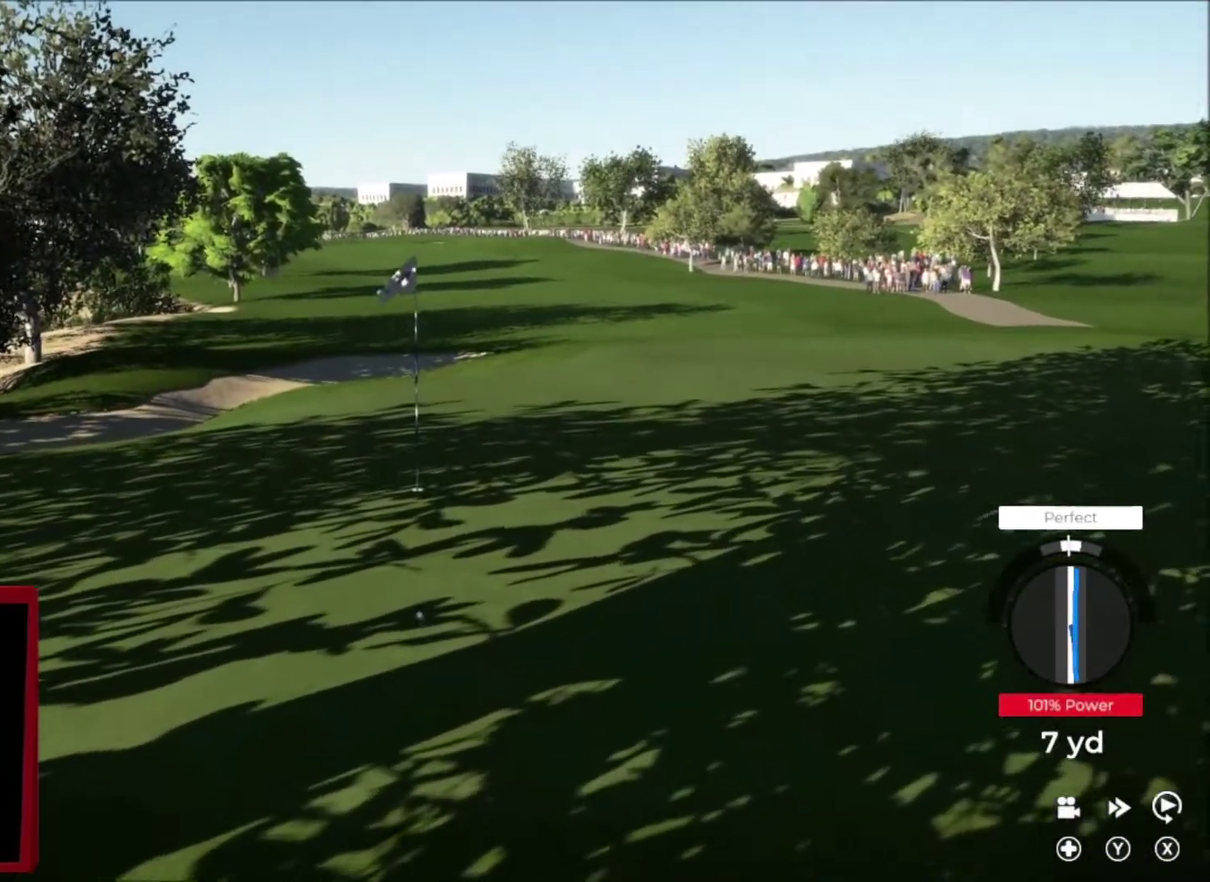
{"buttons": ["L2"], "left_stick": "right", "right_stick": "center", "events": []}